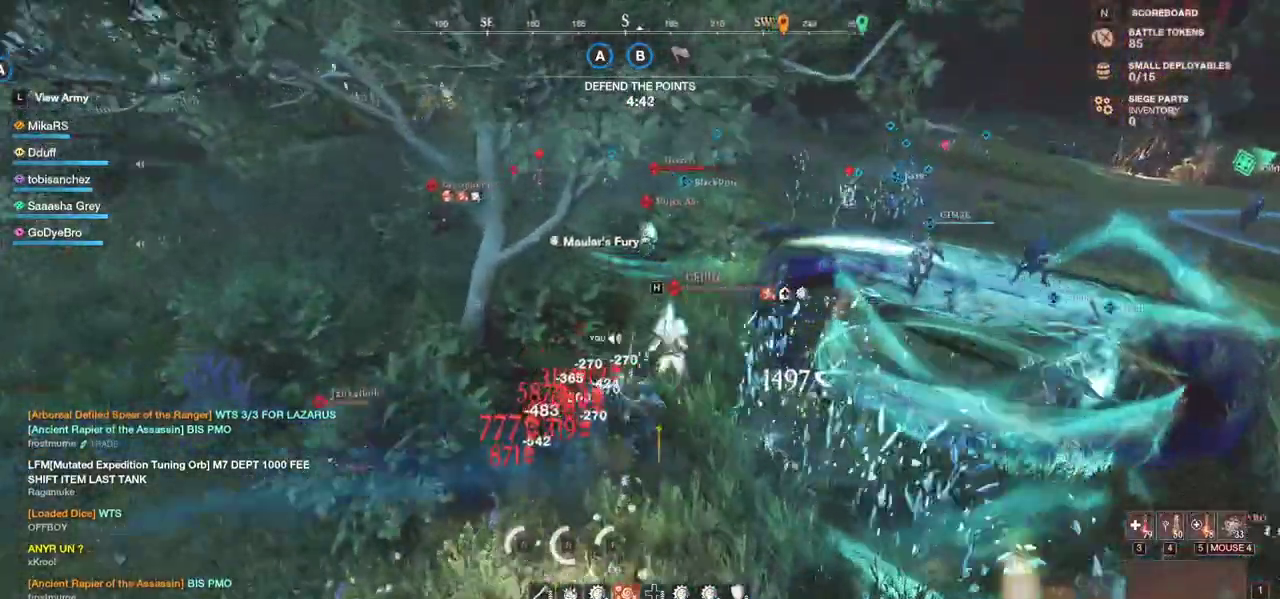
Gameplay with keyboard and mouse; each line is a JSON object with the keys and mouse buttons held at the frame after it. "events" lists presses ("down") and releases ("up") of "a", "ctrl", "d", "e", "f", "q", "r", "s", "shift", "space", "tab", "w", "mouse_left", "mouse_wheel", "mouse_right", "mouse_mb4" and "mouse_mb5" between this image and that frame as [ms after this image, input, new state], when the widget could be followed in between. "mouse_left", "mouse_wheel", "mouse_right", "mouse_mb4", "mouse_mb5" = the "left", "wheel", "right", "mb4", "mb5" buttons of the "mouse" list. No other keys are recorded. "wheel" means that the mouse wheel is clicked or scrolled. Mouse movement is not recorded.
{"keys": ["w"], "mouse": []}
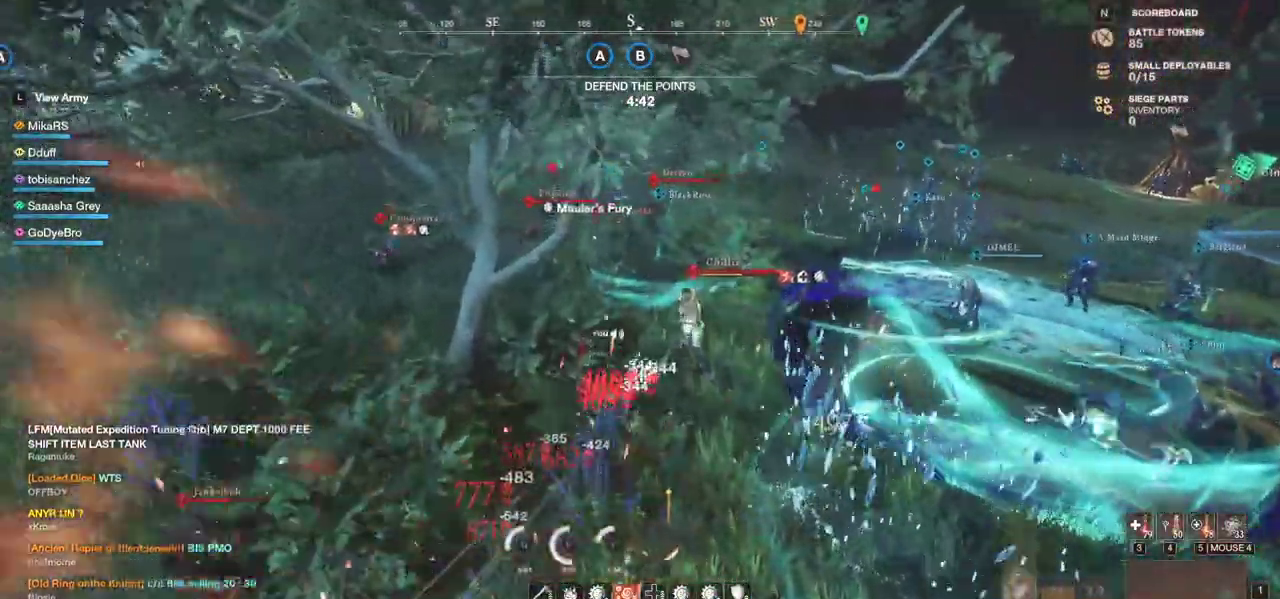
{"keys": ["d", "w"], "mouse": [], "events": [[117, "mouse_left", "down"], [200, "mouse_left", "up"], [267, "d", "down"], [267, "mouse_left", "down"], [383, "mouse_left", "up"]]}
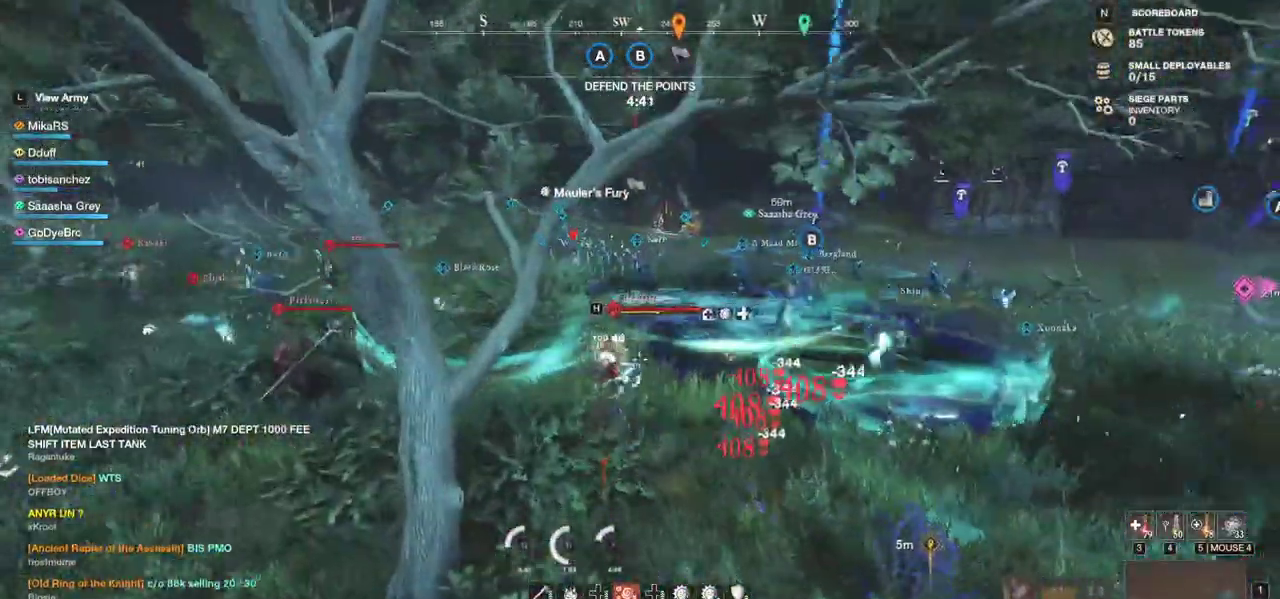
{"keys": ["d", "w"], "mouse": [], "events": [[183, "shift", "down"], [350, "shift", "up"]]}
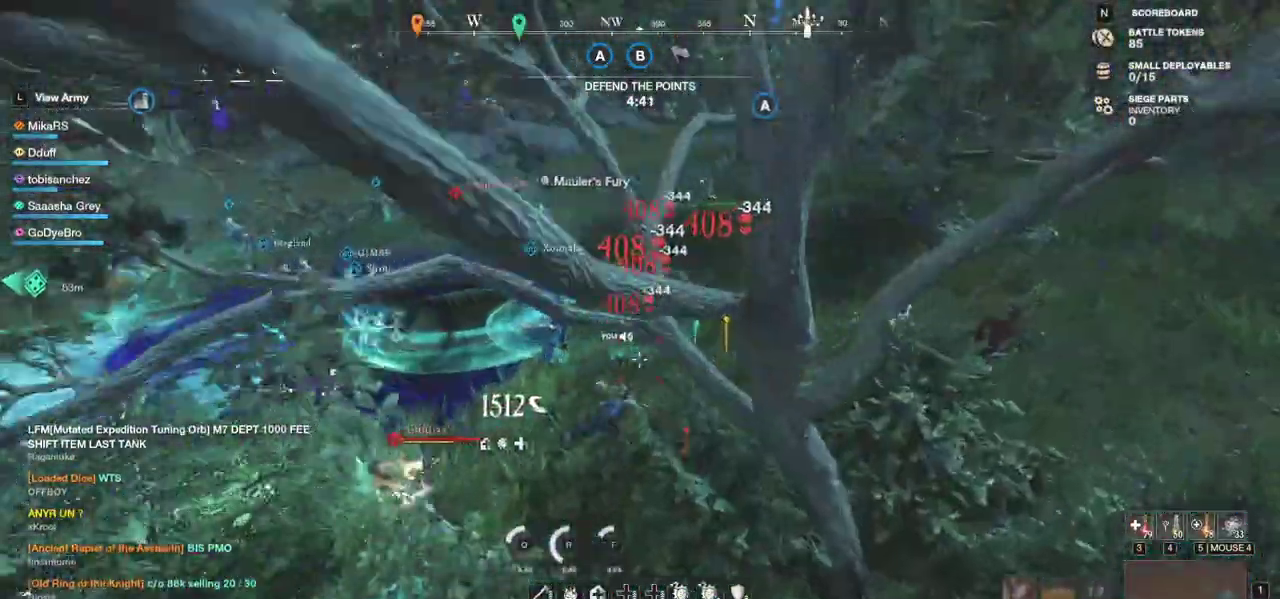
{"keys": ["w"], "mouse": [], "events": [[117, "d", "up"]]}
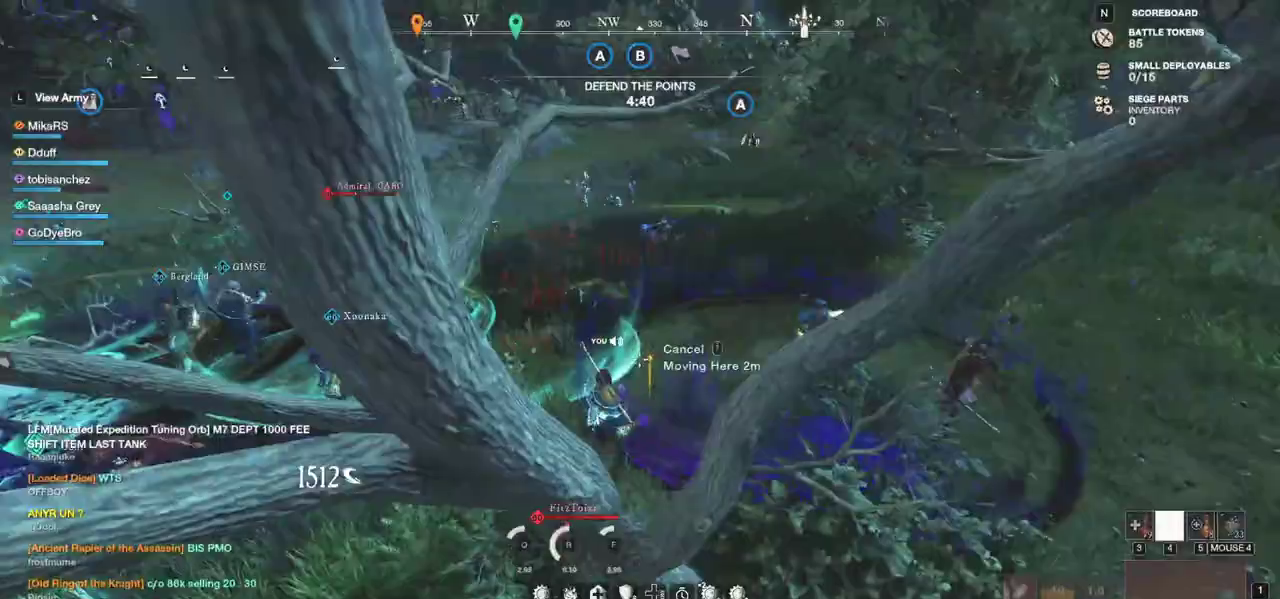
{"keys": ["w"], "mouse": [], "events": []}
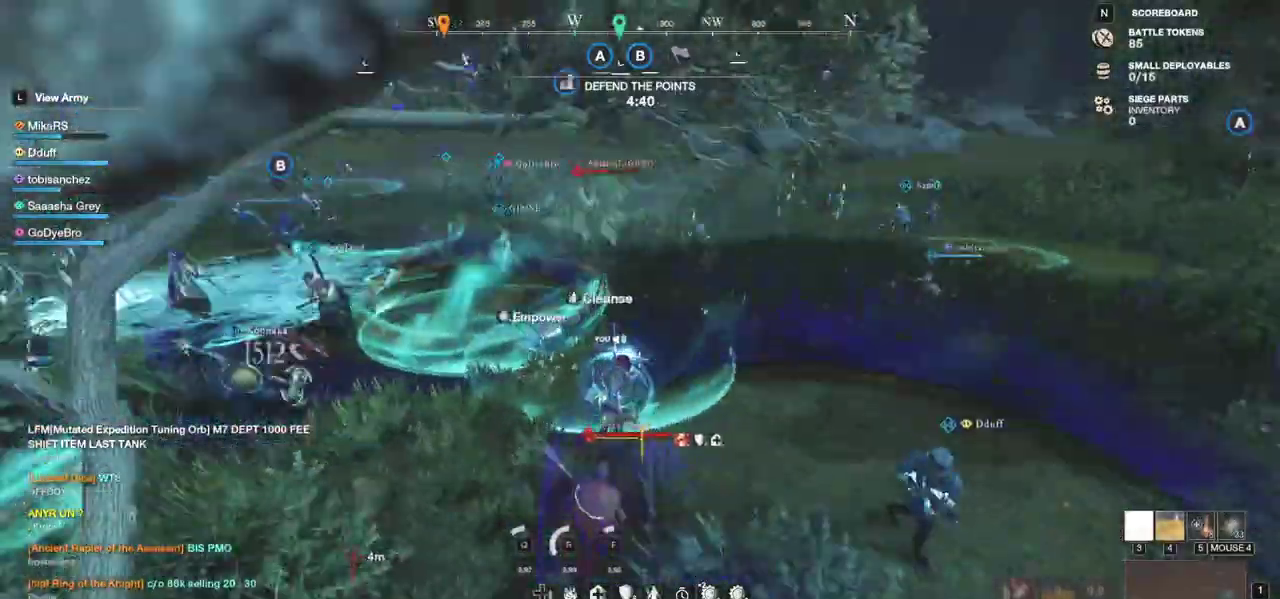
{"keys": ["w"], "mouse": [], "events": []}
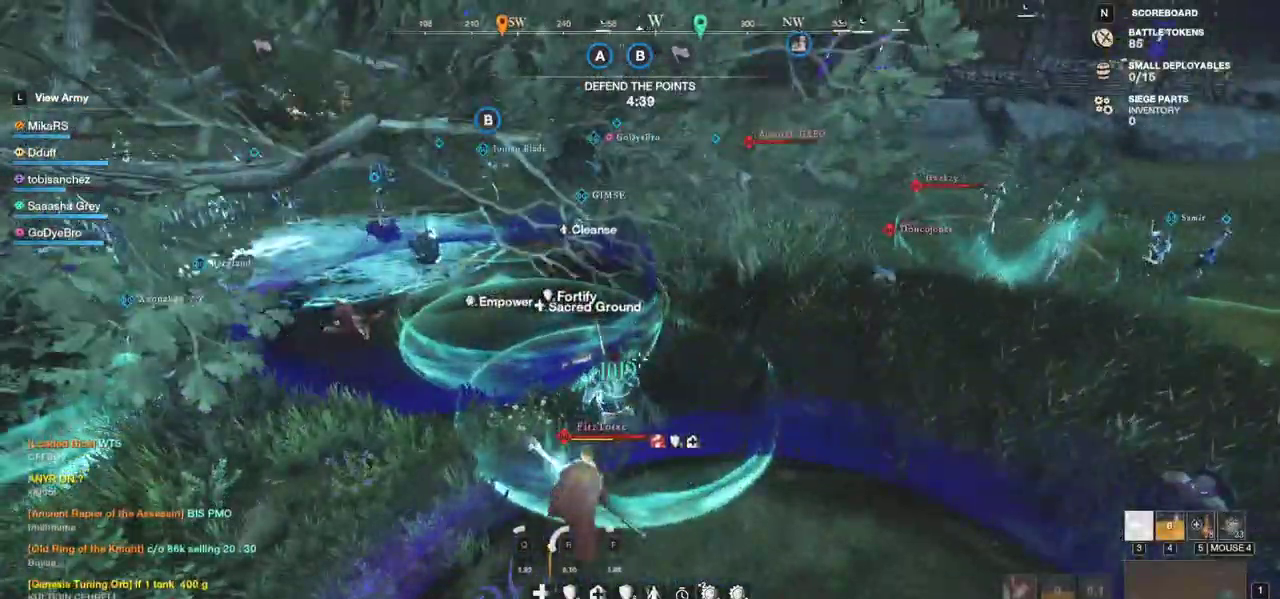
{"keys": ["a", "s"], "mouse": [], "events": [[183, "a", "down"], [317, "w", "up"], [450, "s", "down"]]}
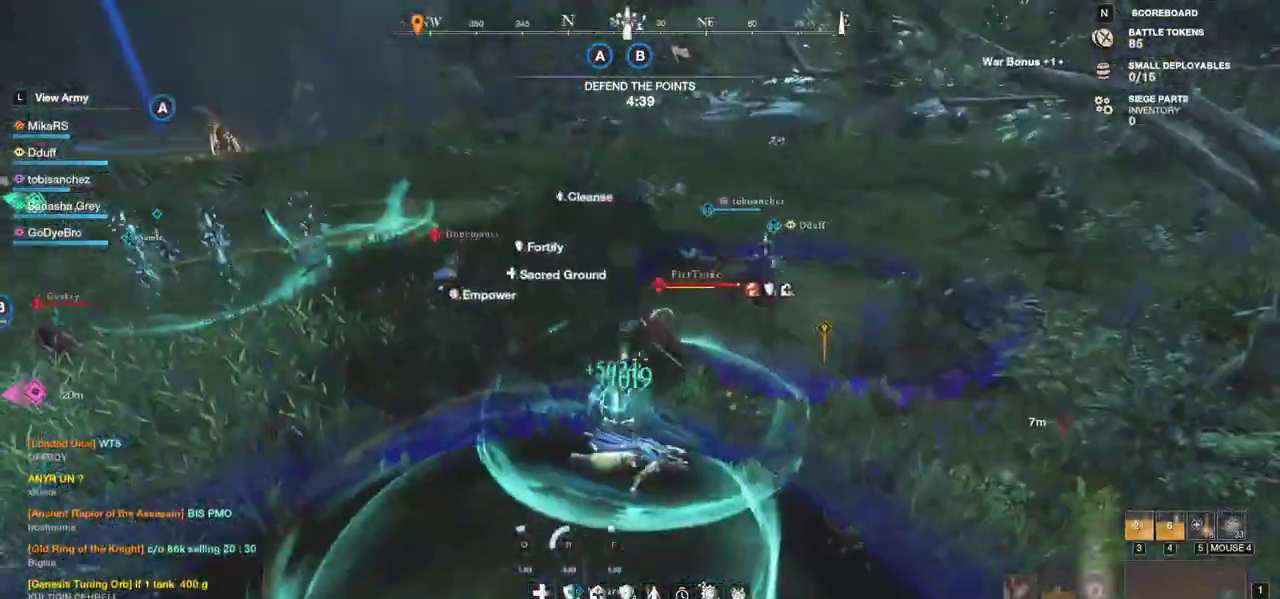
{"keys": ["w"], "mouse": [], "events": [[67, "a", "up"], [67, "d", "down"], [200, "s", "up"], [283, "w", "down"], [450, "d", "up"]]}
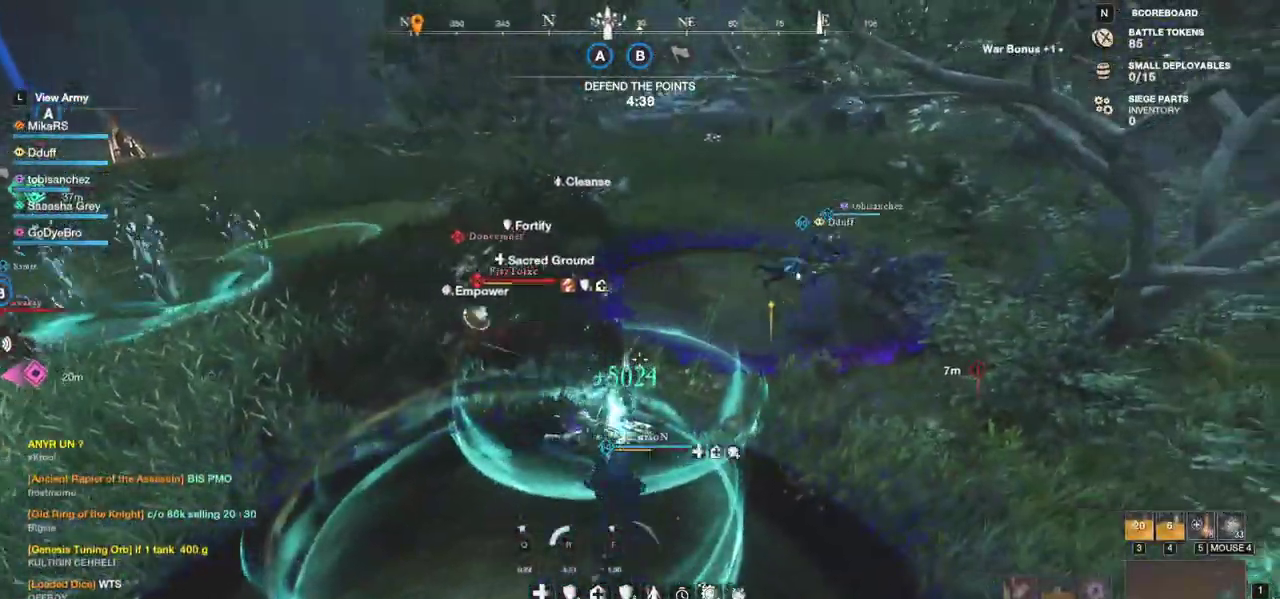
{"keys": ["a", "w"], "mouse": [], "events": [[250, "a", "down"]]}
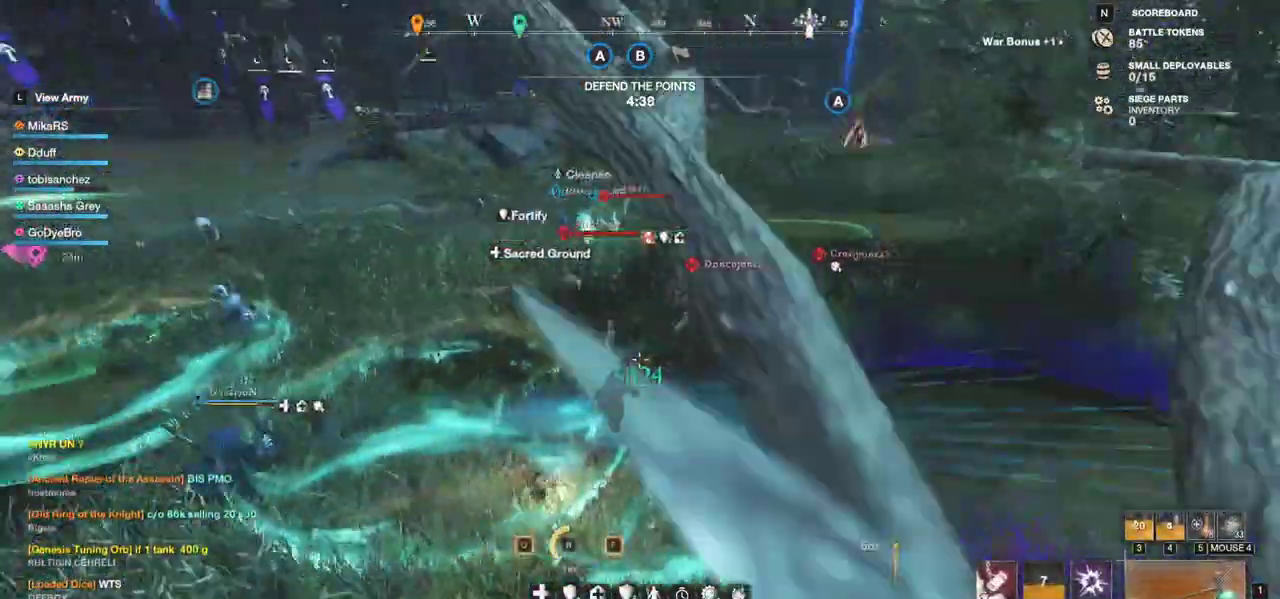
{"keys": ["w"], "mouse": [], "events": [[83, "a", "up"], [367, "q", "down"], [500, "q", "up"]]}
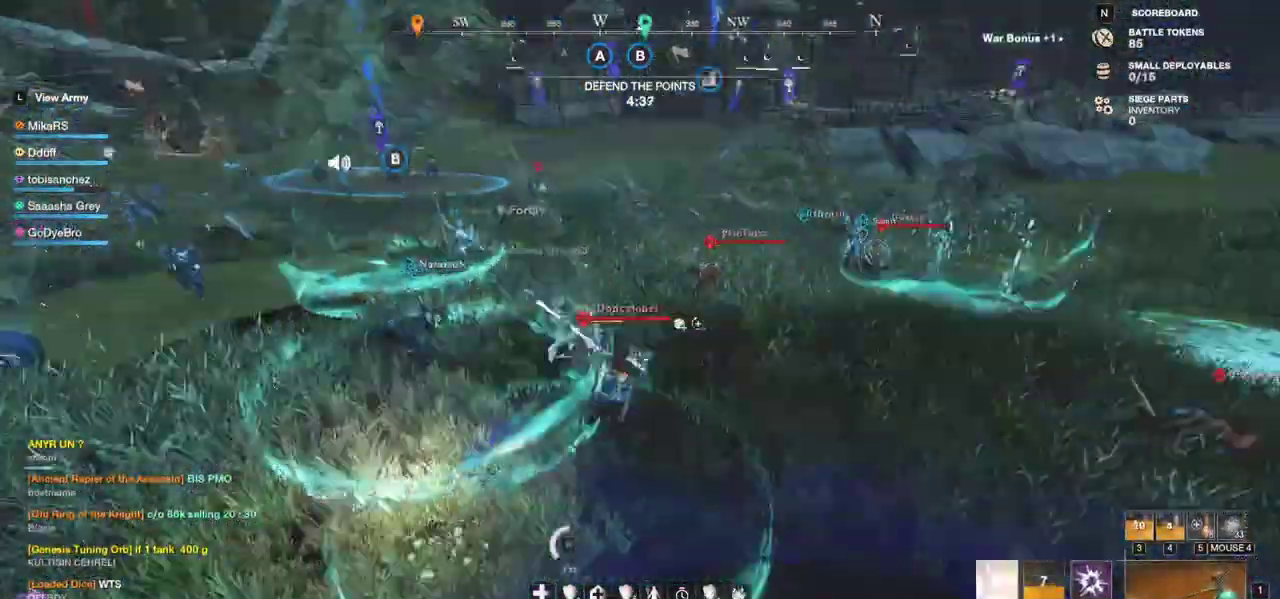
{"keys": ["a", "w"], "mouse": [], "events": [[233, "a", "down"]]}
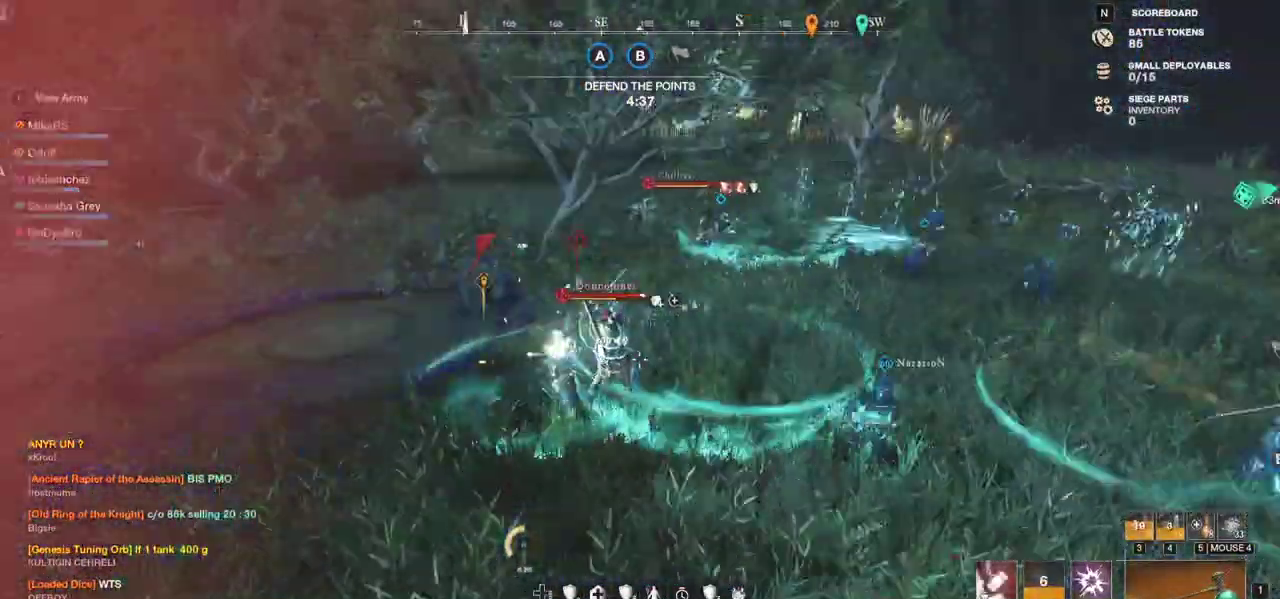
{"keys": ["d", "s"], "mouse": [], "events": [[50, "w", "up"], [117, "s", "down"], [183, "a", "up"], [200, "d", "down"]]}
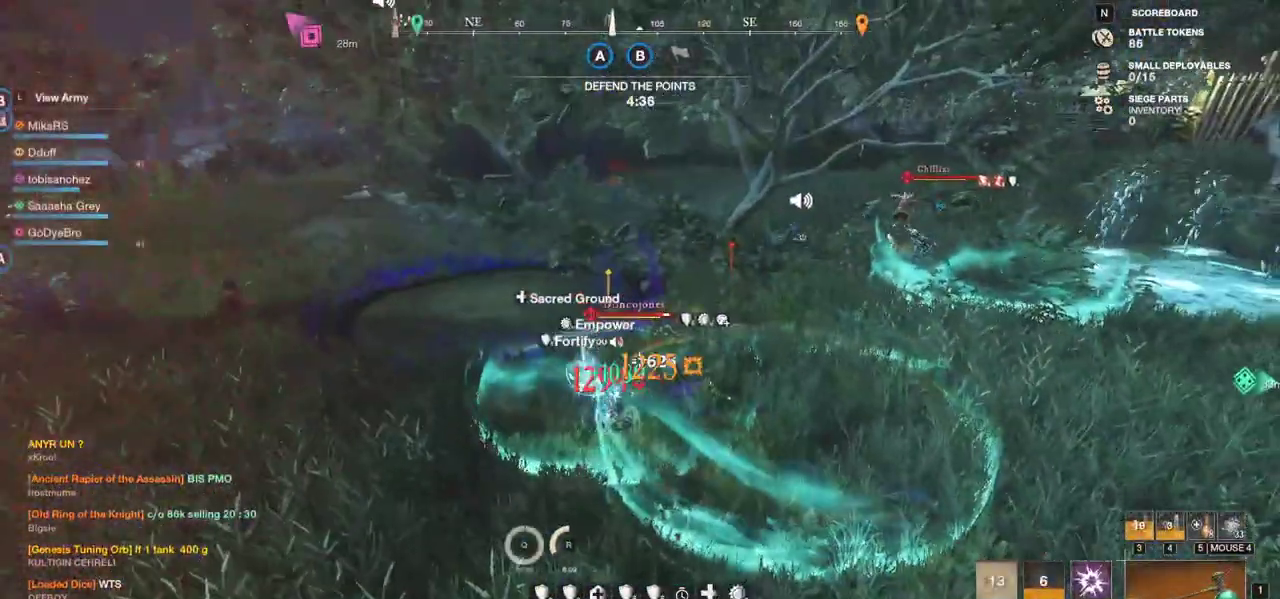
{"keys": ["s"], "mouse": [], "events": [[33, "d", "up"], [83, "f", "down"], [200, "f", "up"], [267, "f", "down"], [367, "mouse_left", "down"], [400, "f", "up"], [483, "mouse_left", "up"]]}
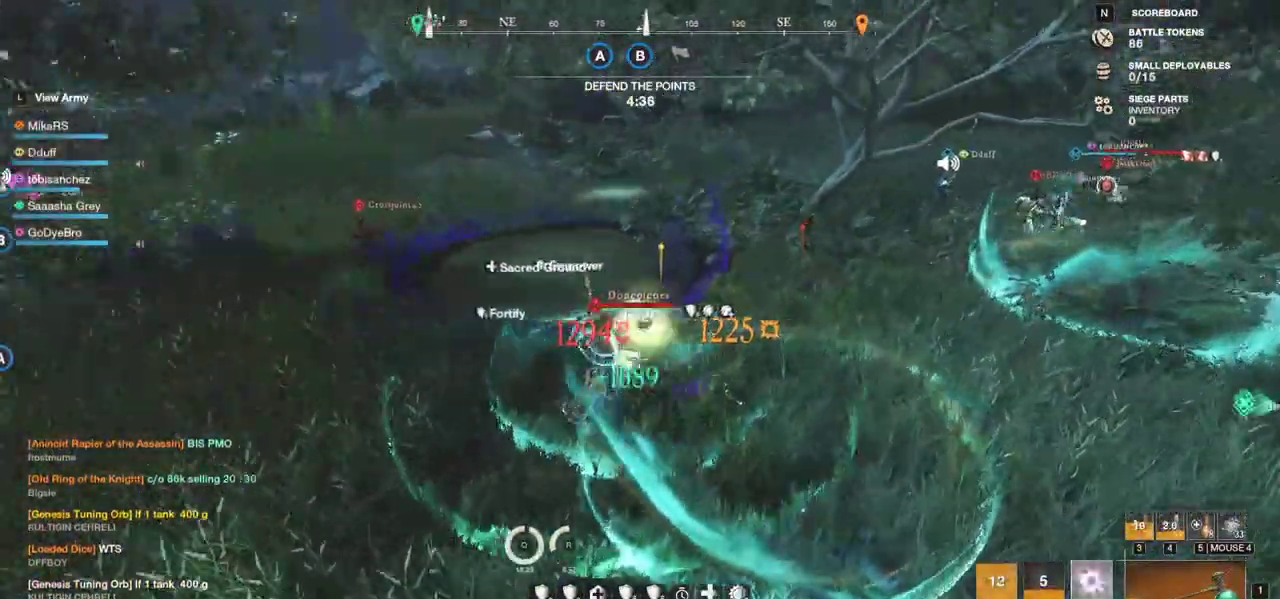
{"keys": ["d", "shift", "w"], "mouse": [], "events": [[133, "s", "up"], [150, "d", "down"], [217, "w", "down"], [483, "shift", "down"]]}
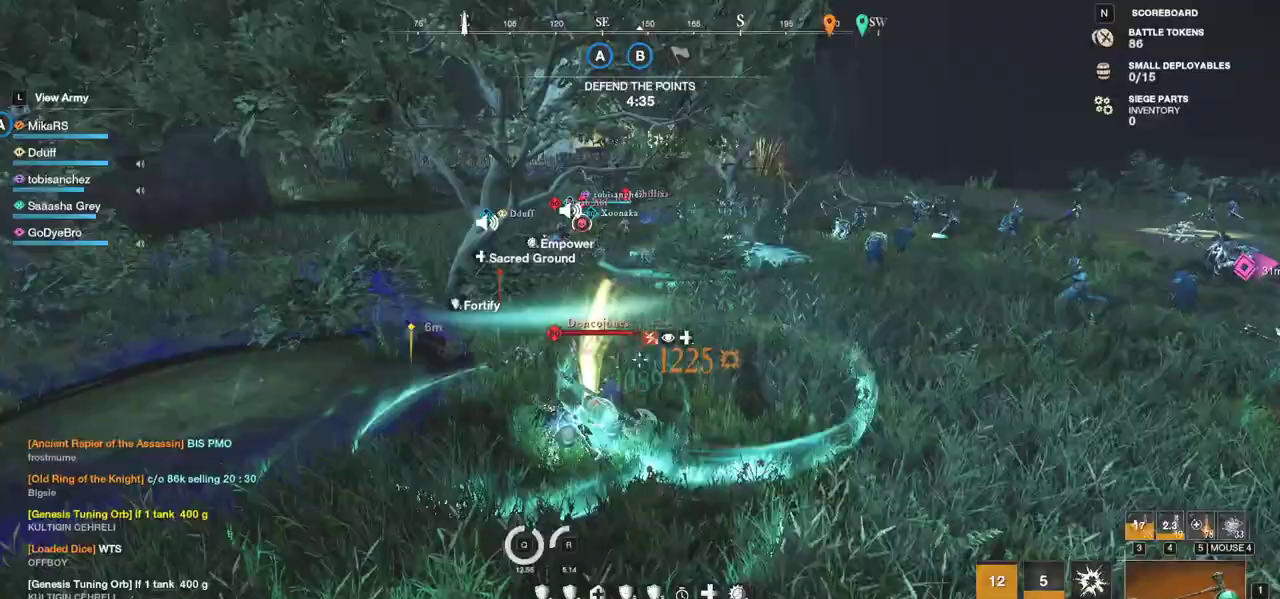
{"keys": ["d", "w"], "mouse": [], "events": [[100, "shift", "up"], [150, "shift", "down"], [267, "shift", "up"], [317, "shift", "down"], [483, "shift", "up"]]}
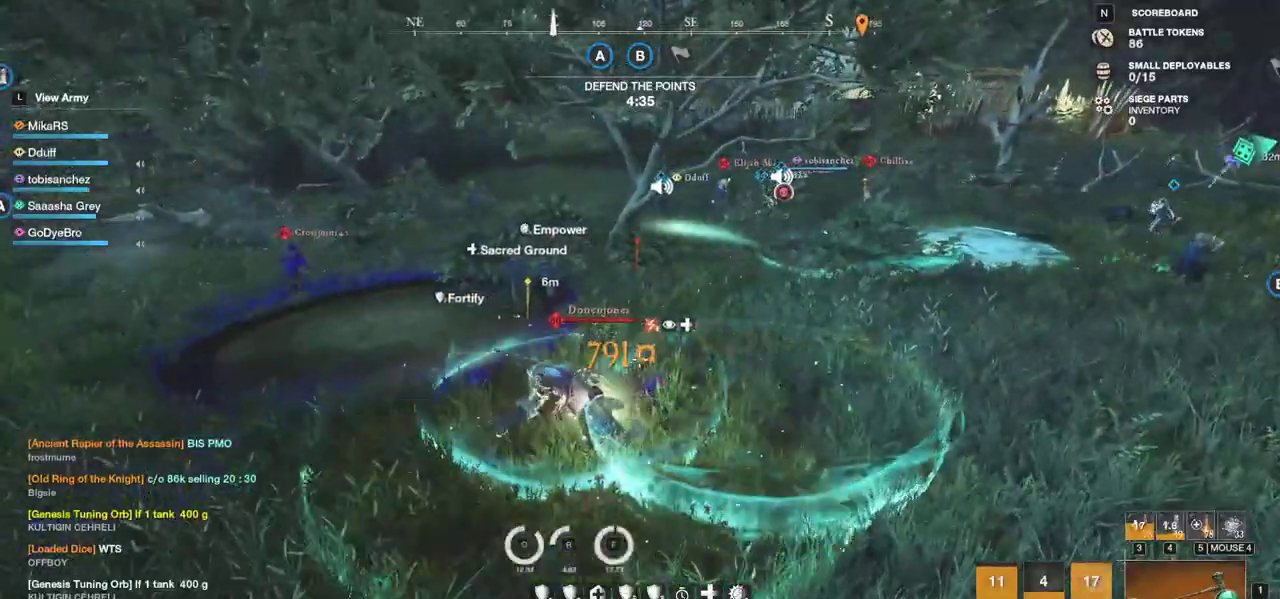
{"keys": ["d", "w"], "mouse": [], "events": []}
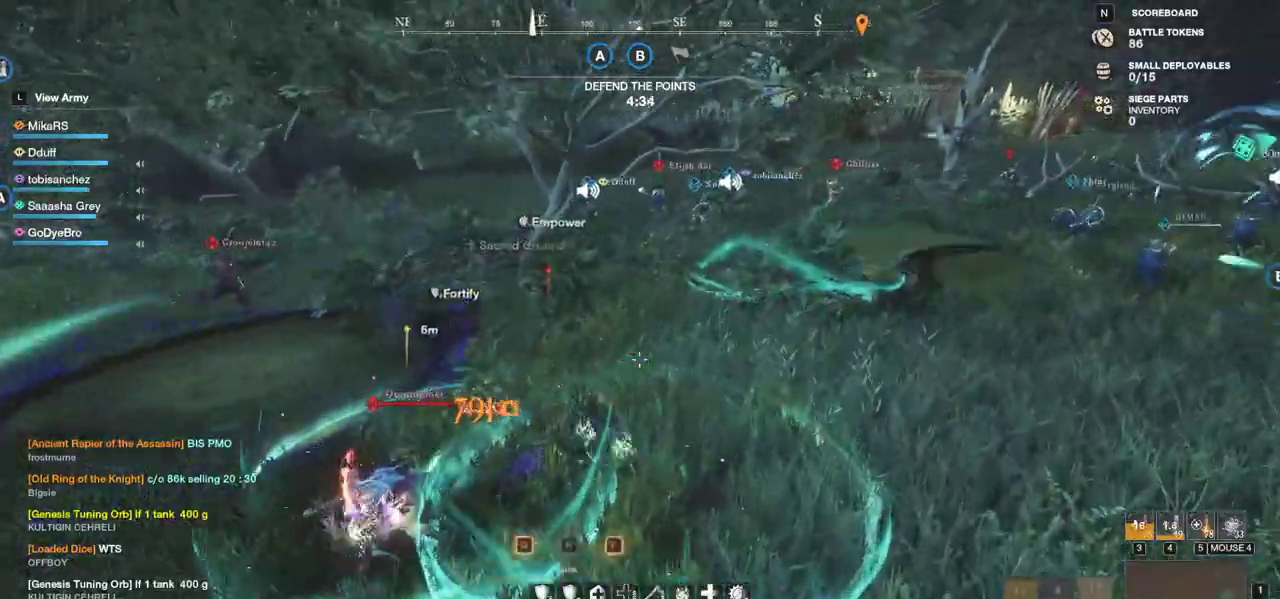
{"keys": ["d", "w"], "mouse": [], "events": []}
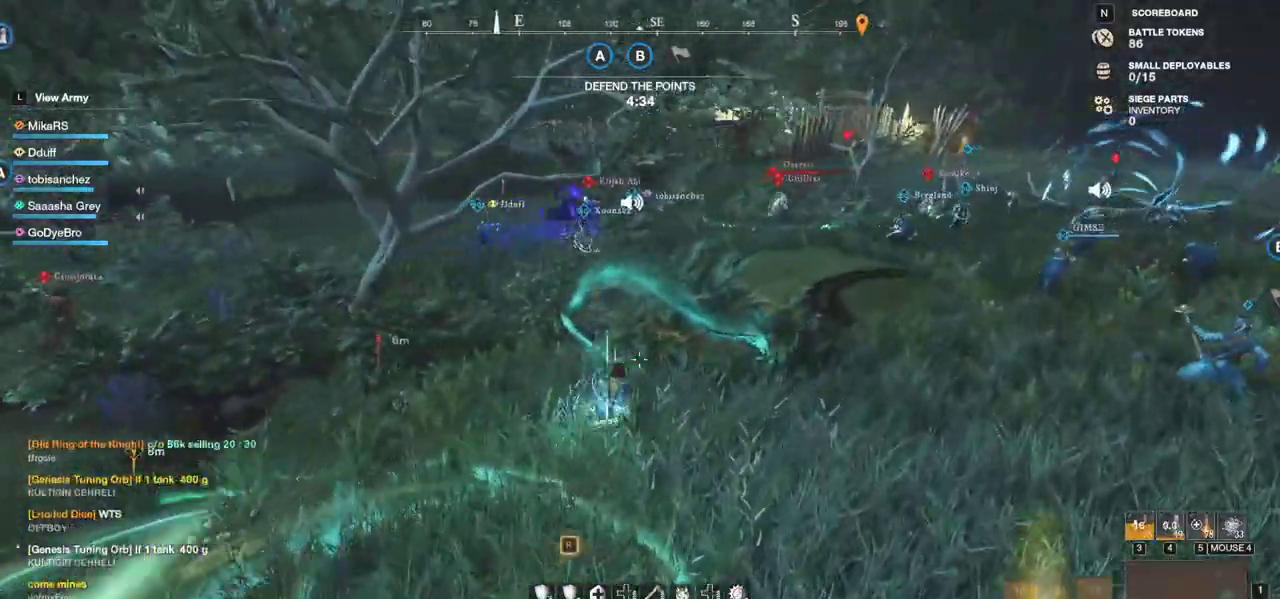
{"keys": ["d", "w"], "mouse": [], "events": [[50, "space", "down"], [133, "space", "up"]]}